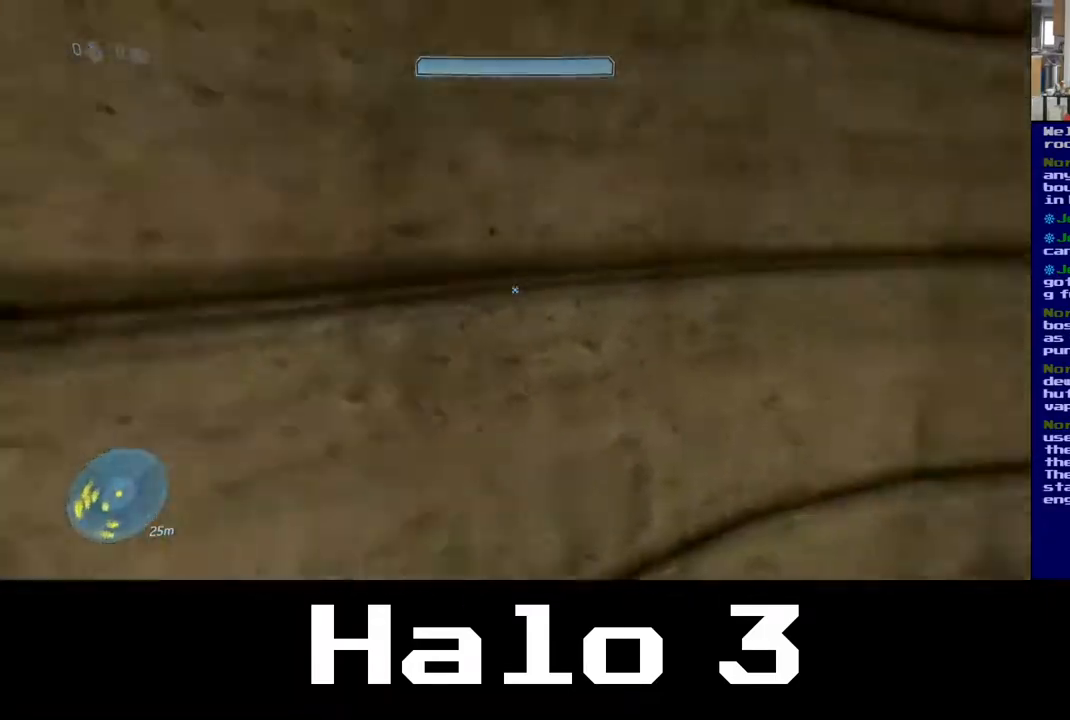
Gameplay with a controller (Xbox layout); each line is a JSON object with the inputs held at the frame after it. "events" lists button and stick changes between this image and that frame as [ms after this image, input, new state], when the widget could be followed in between.
{"buttons": [], "left_stick": "up", "right_stick": "right", "events": [[333, "left_stick", "up-right"], [500, "left_stick", "up"]]}
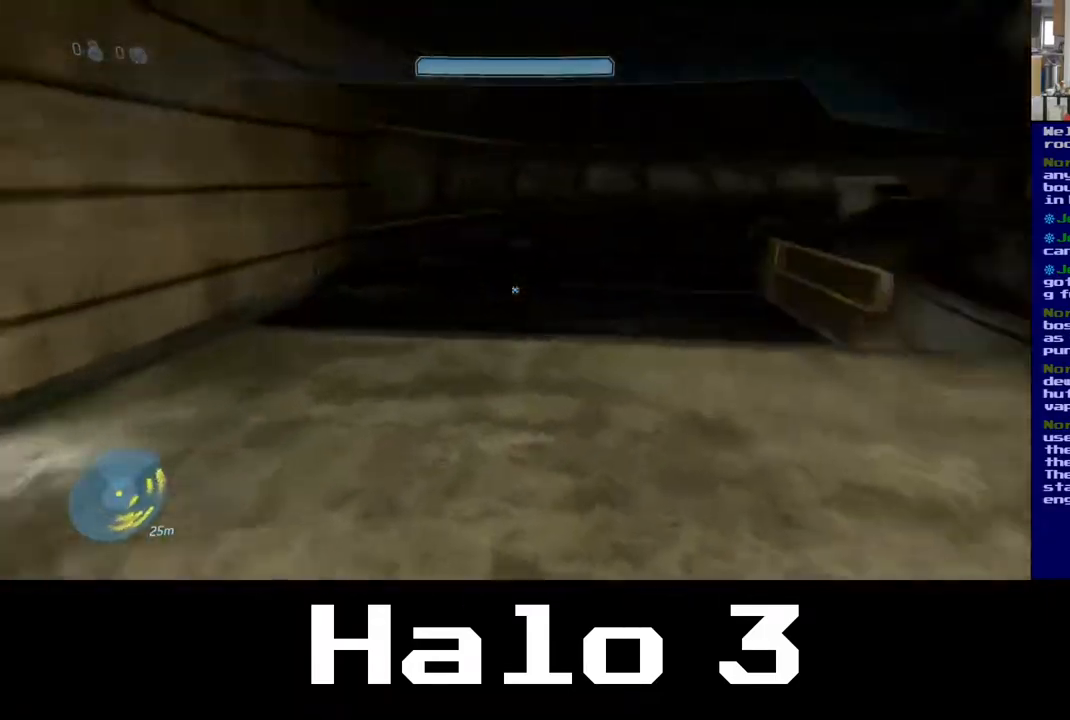
{"buttons": [], "left_stick": "up", "right_stick": "center", "events": [[83, "right_stick", "center"]]}
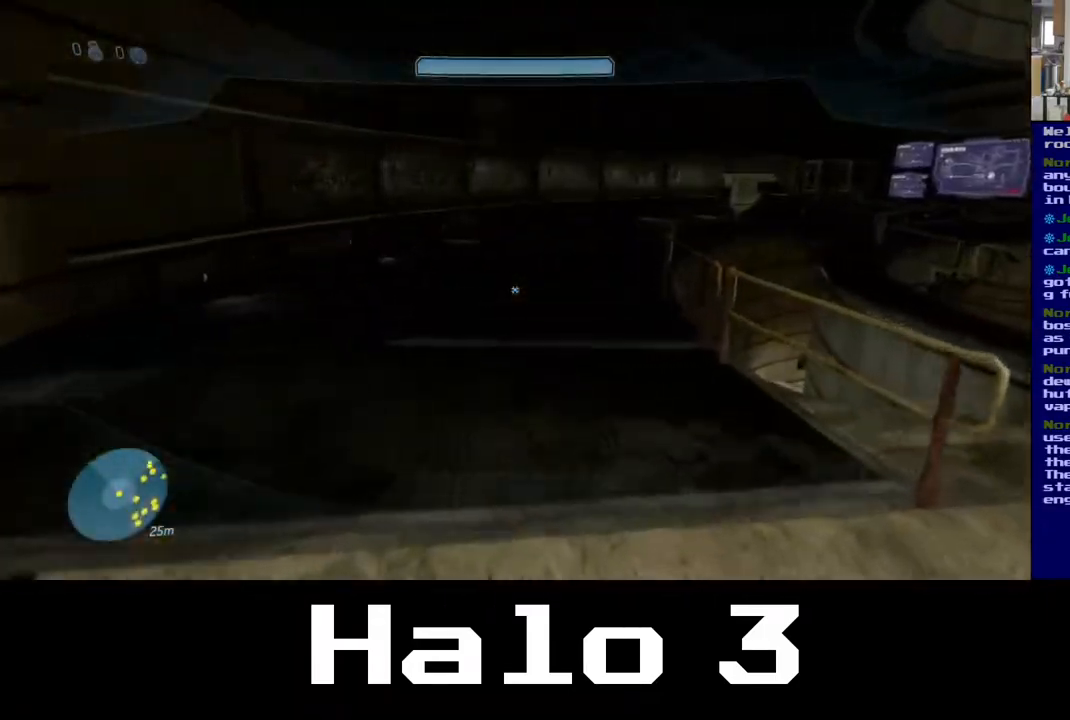
{"buttons": [], "left_stick": "up-left", "right_stick": "center", "events": [[17, "right_stick", "right"], [317, "left_stick", "up-left"], [383, "right_stick", "center"]]}
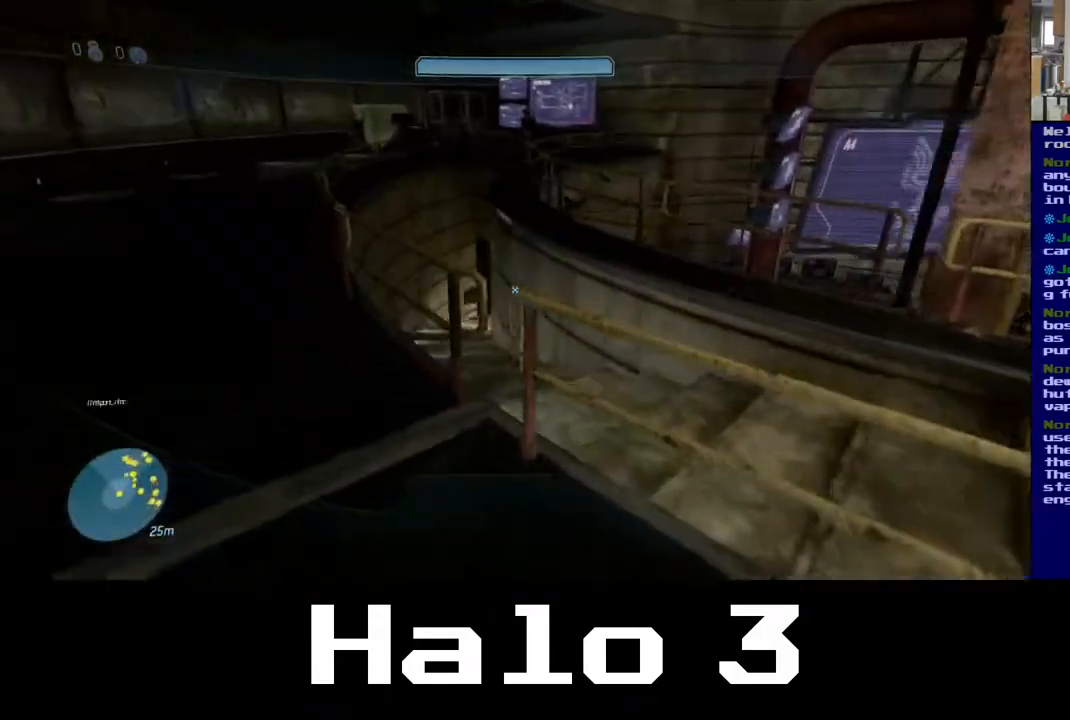
{"buttons": [], "left_stick": "up-left", "right_stick": "center", "events": []}
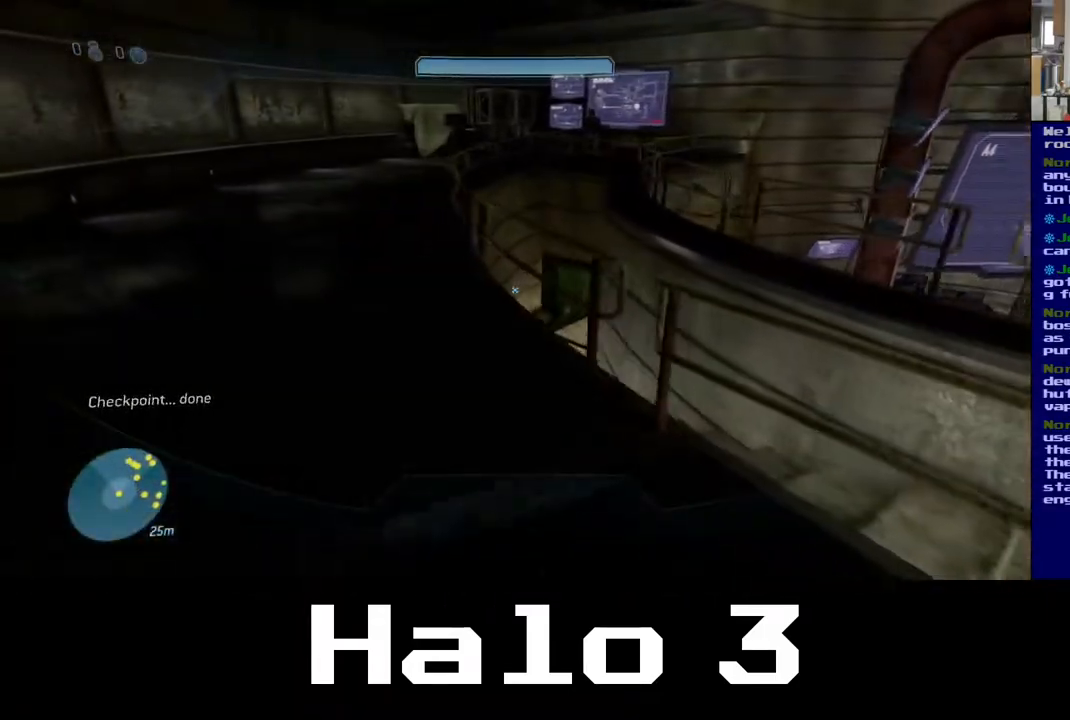
{"buttons": [], "left_stick": "up-left", "right_stick": "up-right", "events": [[467, "right_stick", "up-right"]]}
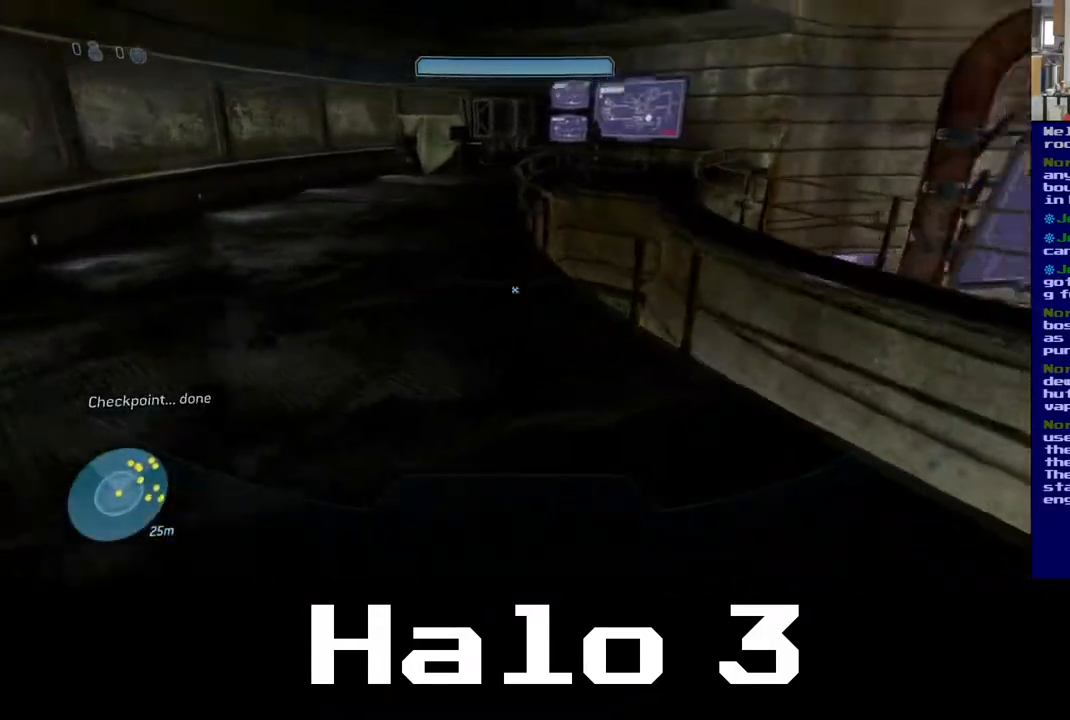
{"buttons": [], "left_stick": "up-left", "right_stick": "center", "events": [[100, "right_stick", "center"]]}
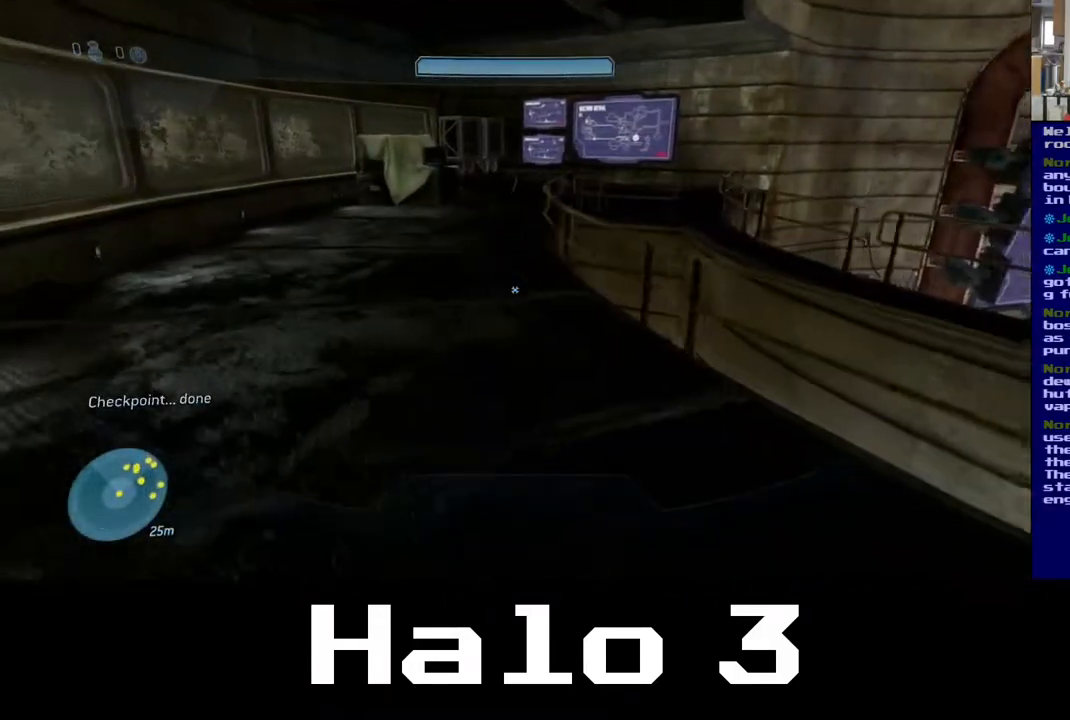
{"buttons": ["A"], "left_stick": "up", "right_stick": "center", "events": [[200, "left_stick", "up"], [367, "A", "down"]]}
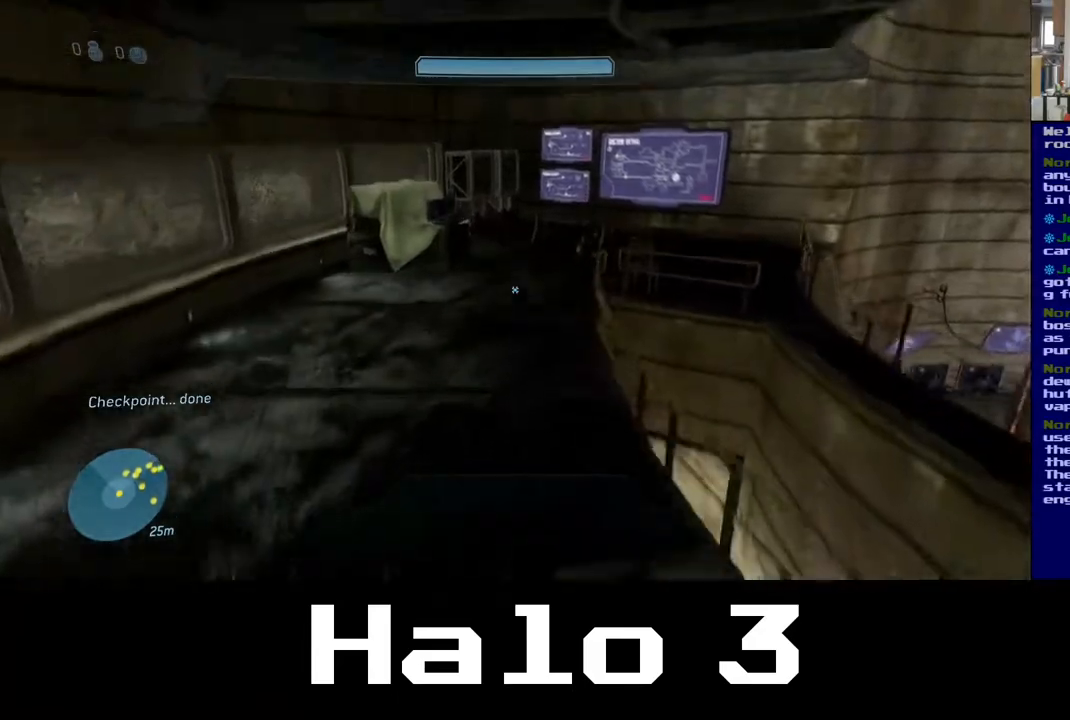
{"buttons": [], "left_stick": "up", "right_stick": "center", "events": [[17, "A", "up"]]}
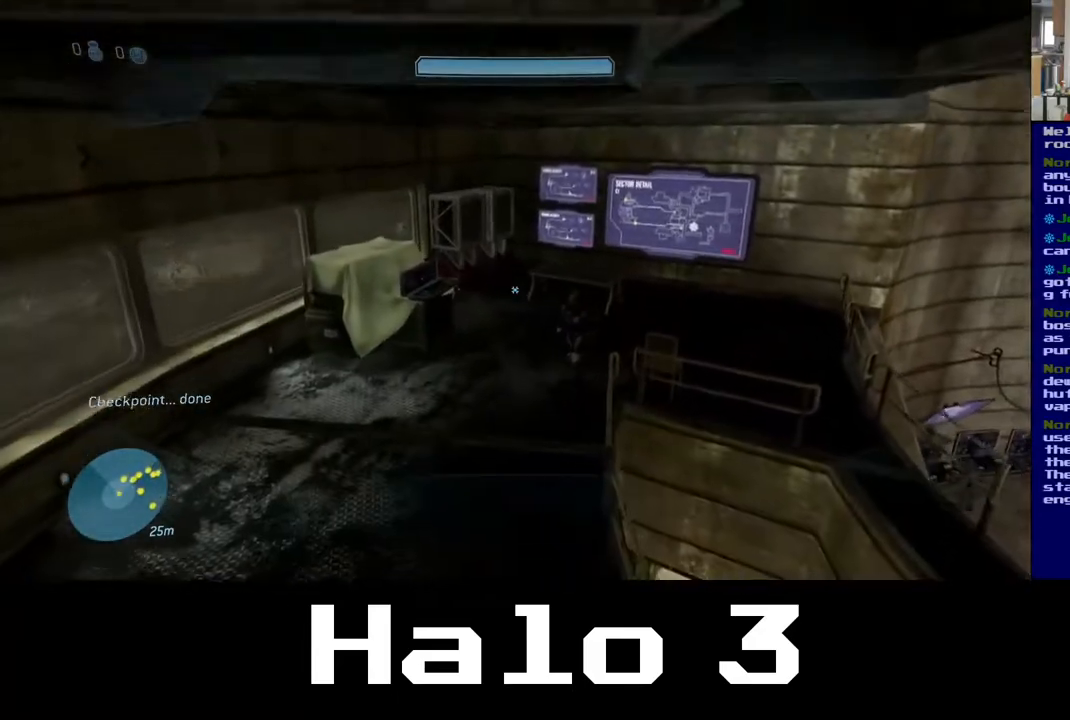
{"buttons": [], "left_stick": "up-left", "right_stick": "center", "events": [[233, "left_stick", "up-left"]]}
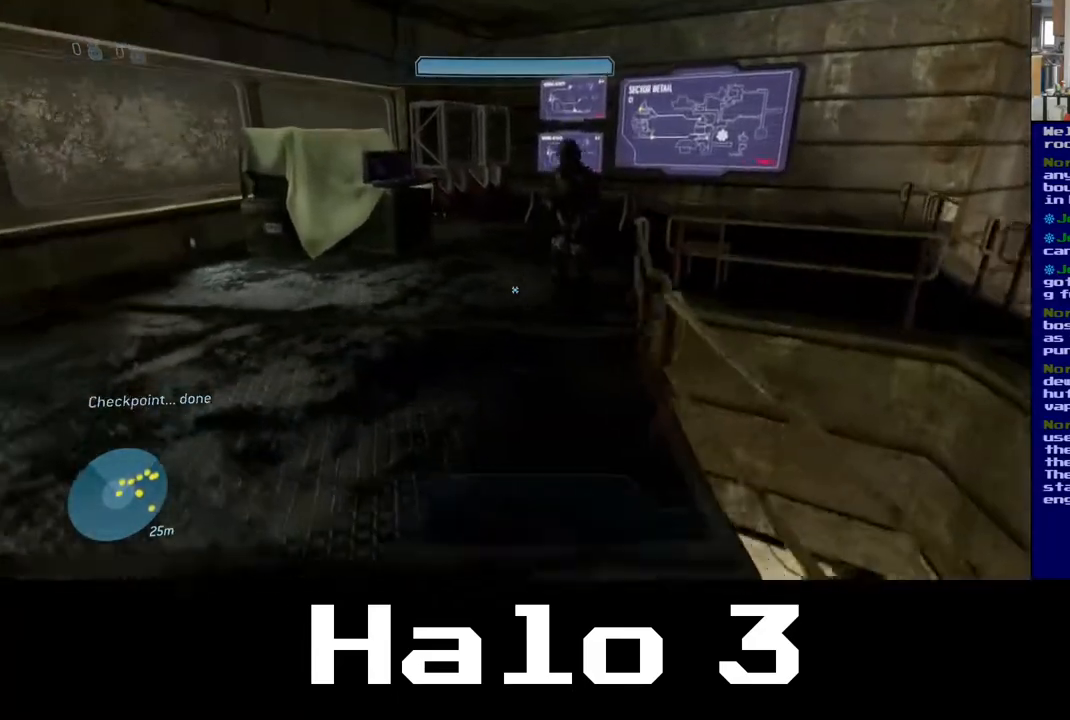
{"buttons": [], "left_stick": "up-left", "right_stick": "center", "events": []}
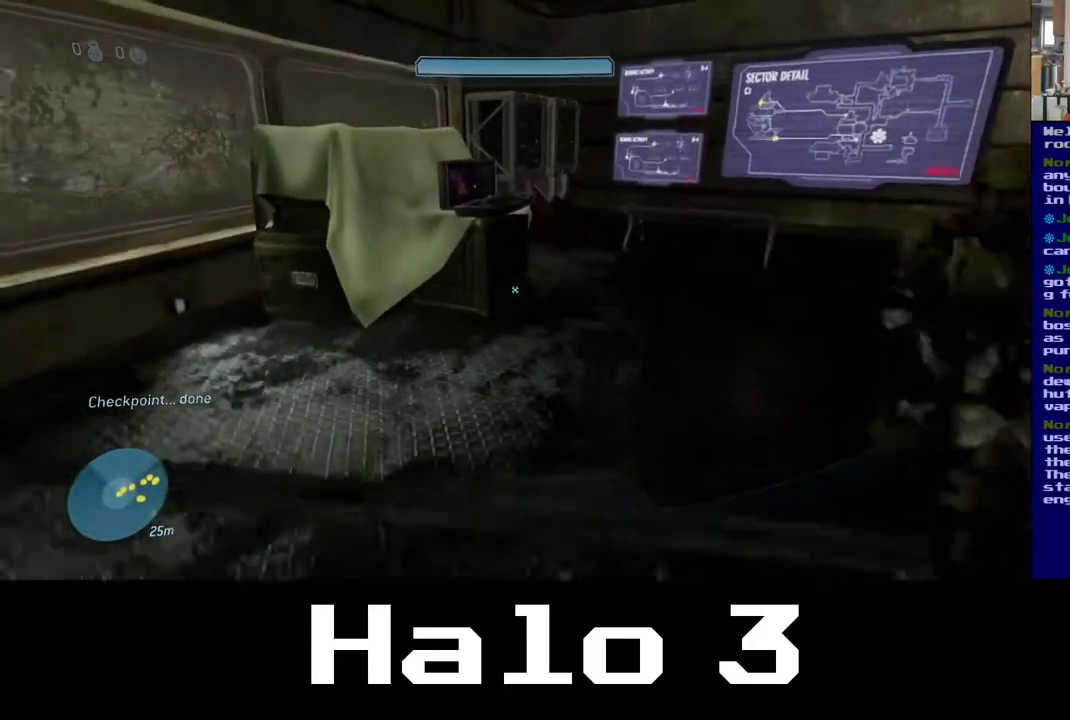
{"buttons": [], "left_stick": "up", "right_stick": "left", "events": [[50, "left_stick", "up"], [283, "right_stick", "left"]]}
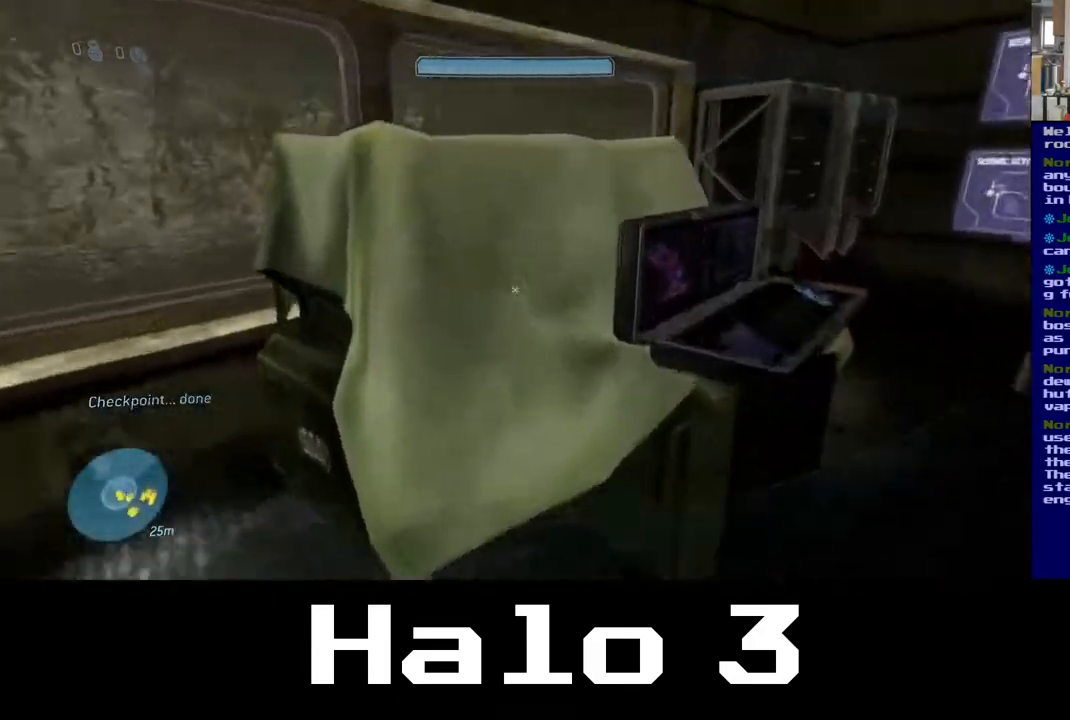
{"buttons": [], "left_stick": "right", "right_stick": "down-left", "events": [[33, "right_stick", "center"], [50, "left_stick", "up-right"], [167, "left_stick", "right"], [300, "left_stick", "center"], [317, "right_stick", "down-left"], [467, "left_stick", "right"]]}
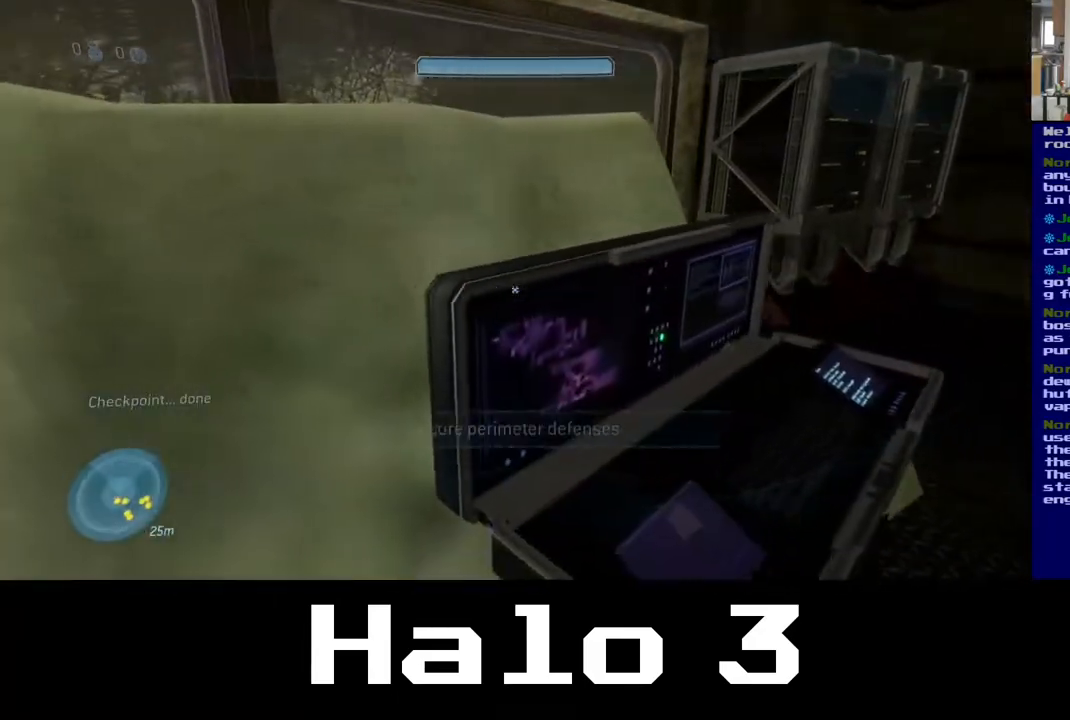
{"buttons": [], "left_stick": "up", "right_stick": "right", "events": [[83, "right_stick", "center"], [150, "right_stick", "right"], [367, "left_stick", "up"]]}
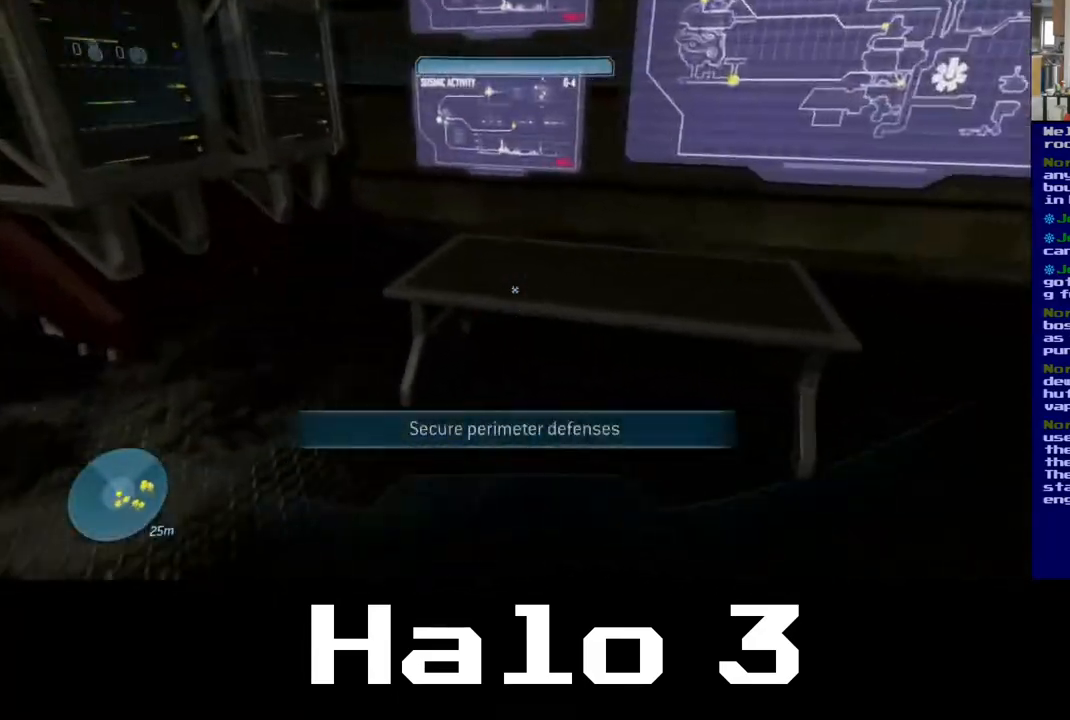
{"buttons": [], "left_stick": "up", "right_stick": "right", "events": [[200, "left_stick", "up-right"], [450, "left_stick", "up"]]}
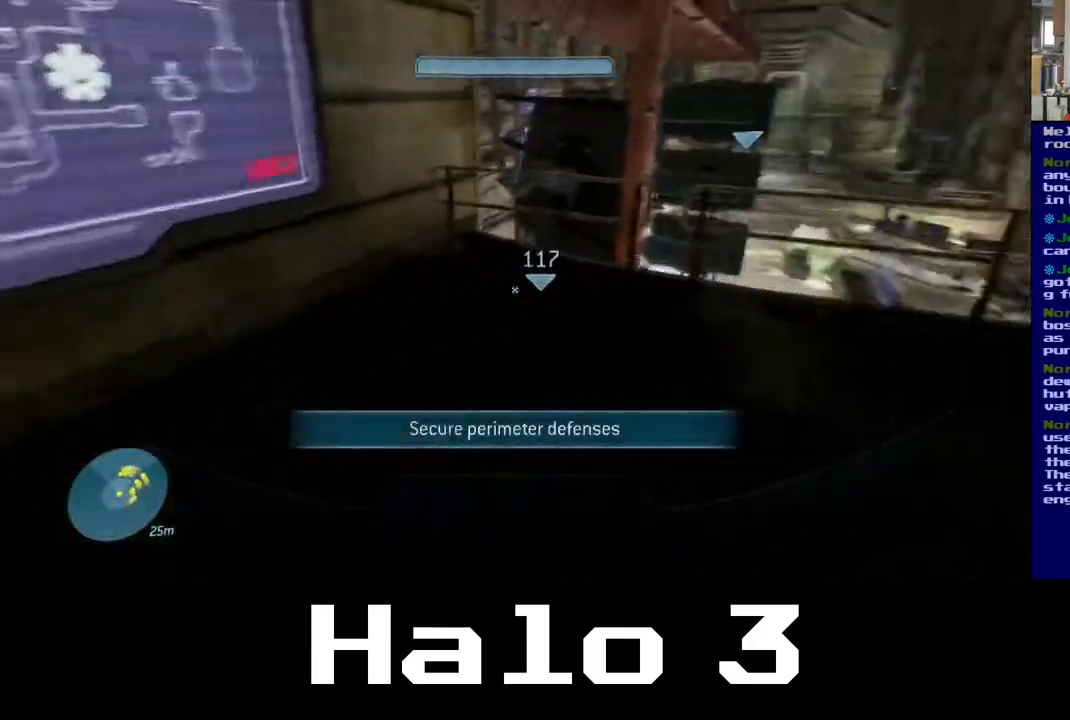
{"buttons": ["A"], "left_stick": "up-right", "right_stick": "center", "events": [[100, "right_stick", "center"], [400, "A", "down"], [433, "left_stick", "up-right"]]}
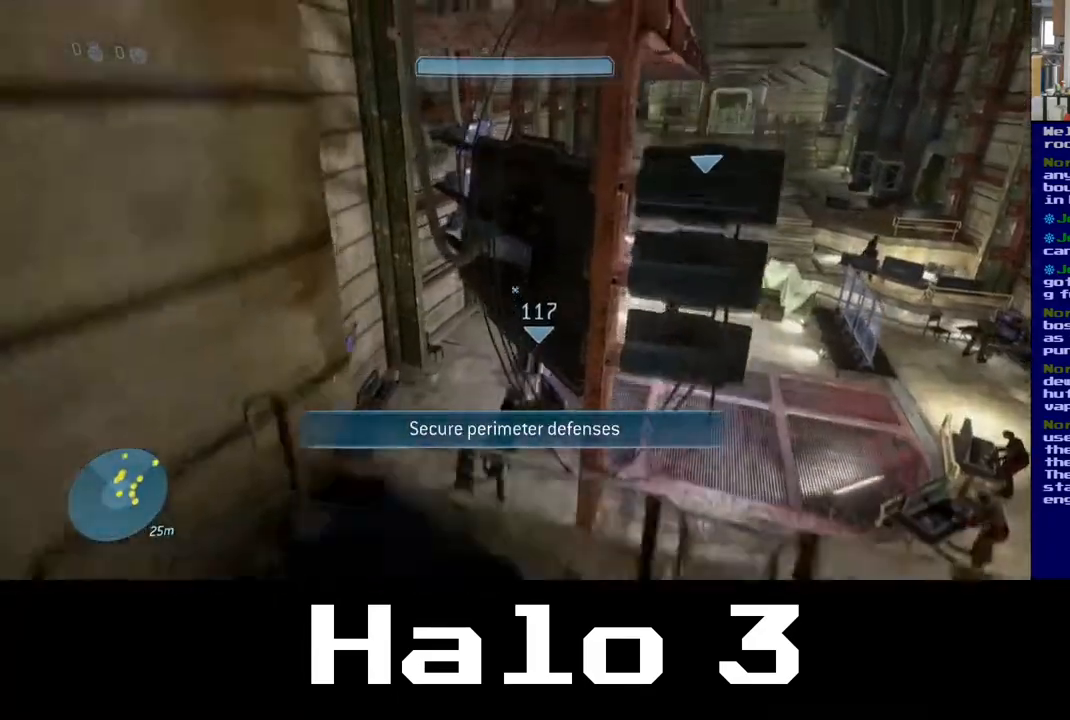
{"buttons": [], "left_stick": "up-right", "right_stick": "down-right", "events": [[183, "L3", "down"], [317, "A", "up"], [383, "L3", "up"], [483, "right_stick", "down-right"]]}
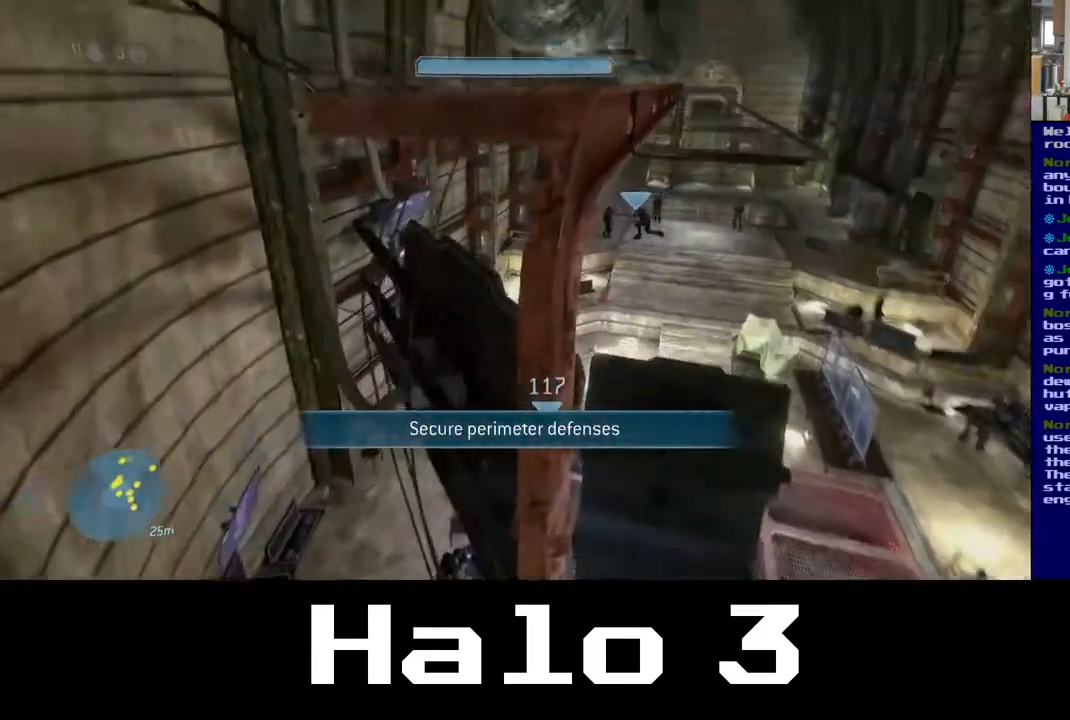
{"buttons": [], "left_stick": "up", "right_stick": "down-right", "events": [[233, "L3", "down"], [283, "left_stick", "up"], [433, "L3", "up"]]}
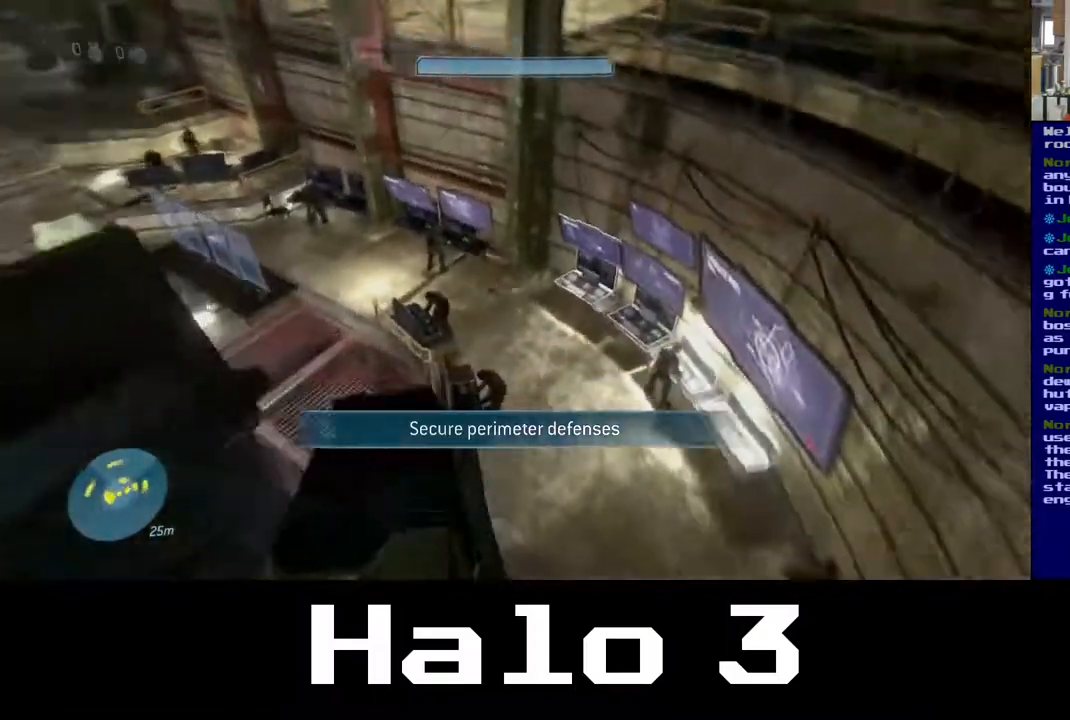
{"buttons": [], "left_stick": "up", "right_stick": "center", "events": [[83, "right_stick", "center"], [200, "right_stick", "left"], [450, "right_stick", "center"]]}
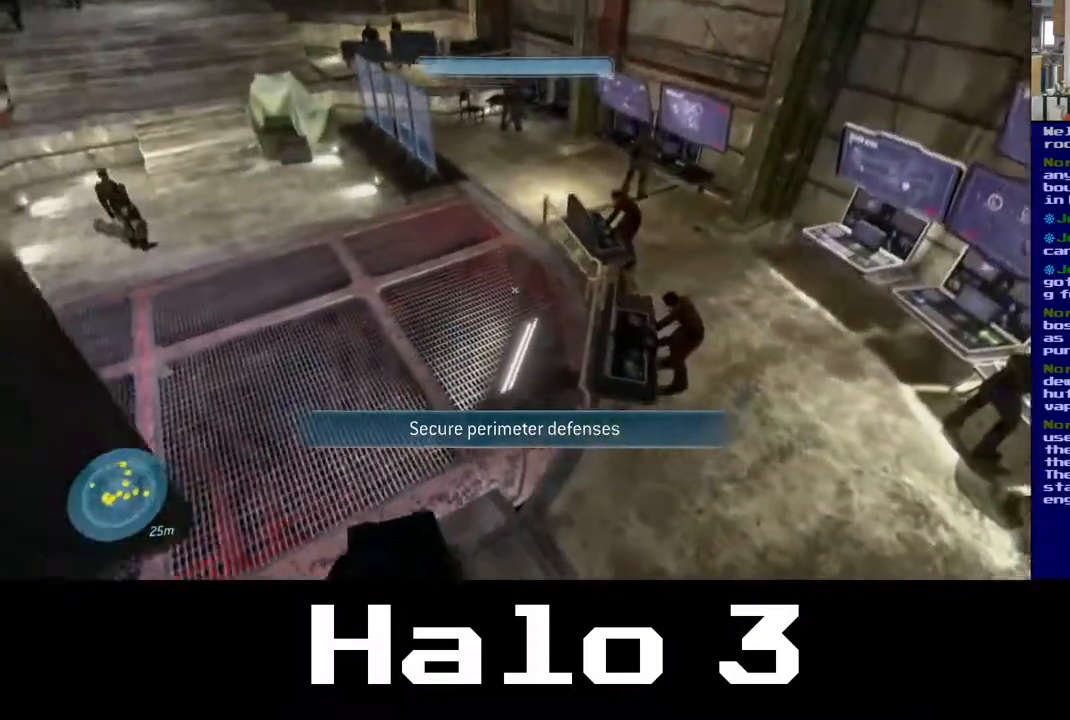
{"buttons": [], "left_stick": "up", "right_stick": "up-left", "events": [[267, "right_stick", "up-left"]]}
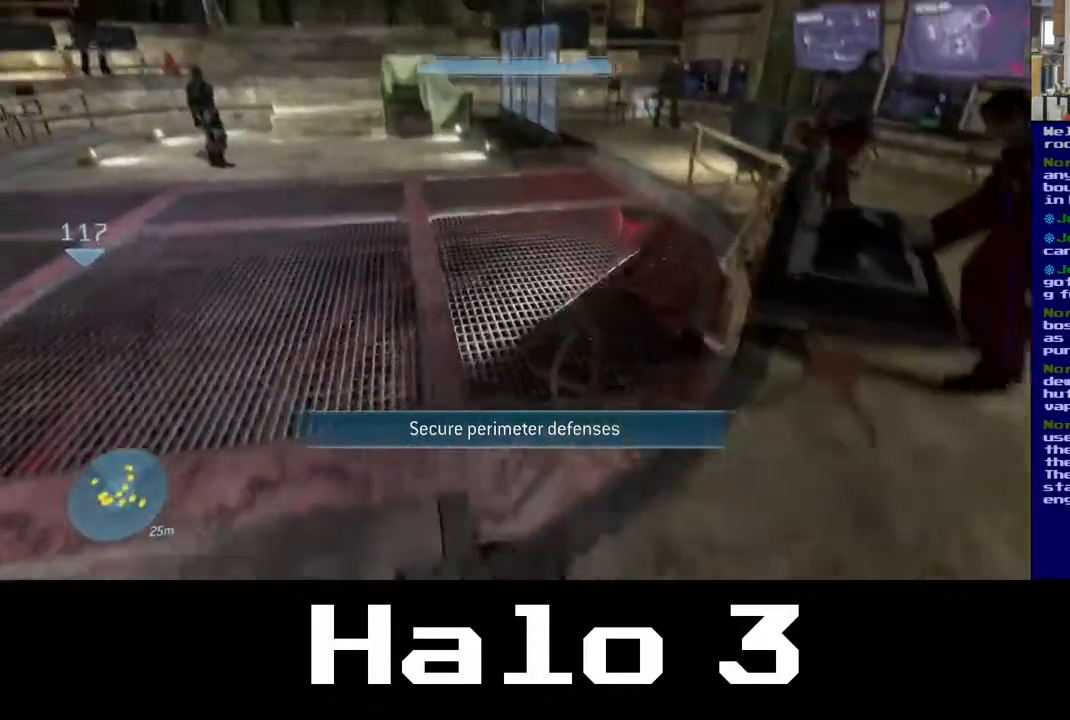
{"buttons": [], "left_stick": "up-left", "right_stick": "center", "events": [[233, "right_stick", "center"], [367, "left_stick", "up-left"]]}
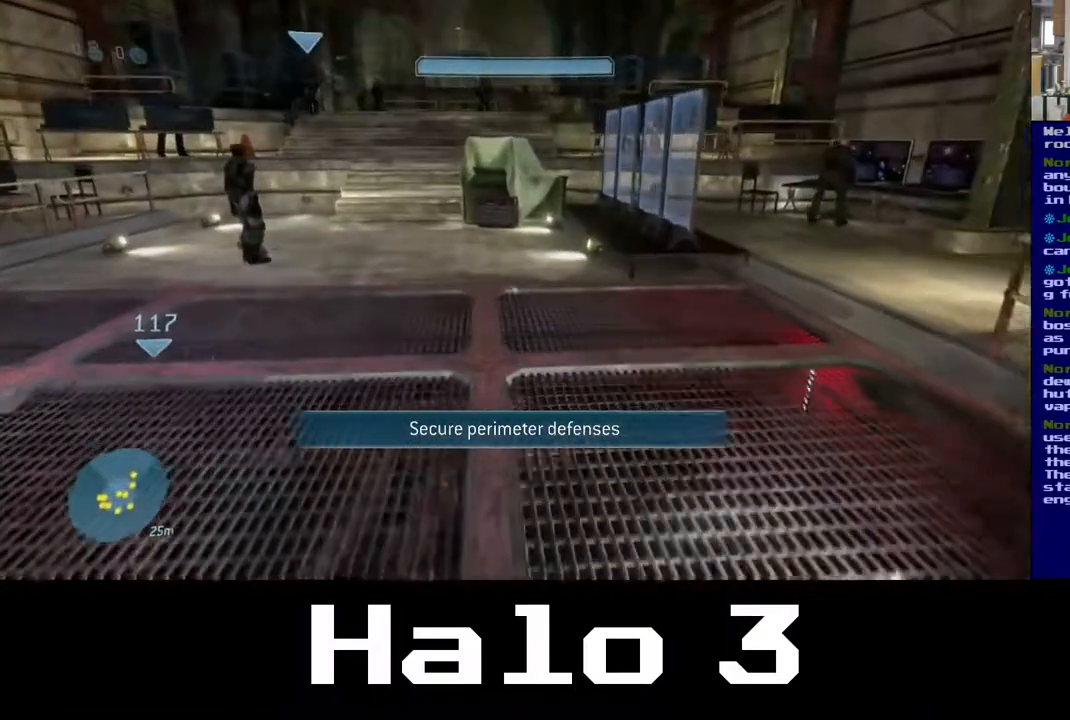
{"buttons": [], "left_stick": "up", "right_stick": "center", "events": [[183, "right_stick", "up-left"], [267, "left_stick", "up"], [450, "right_stick", "center"]]}
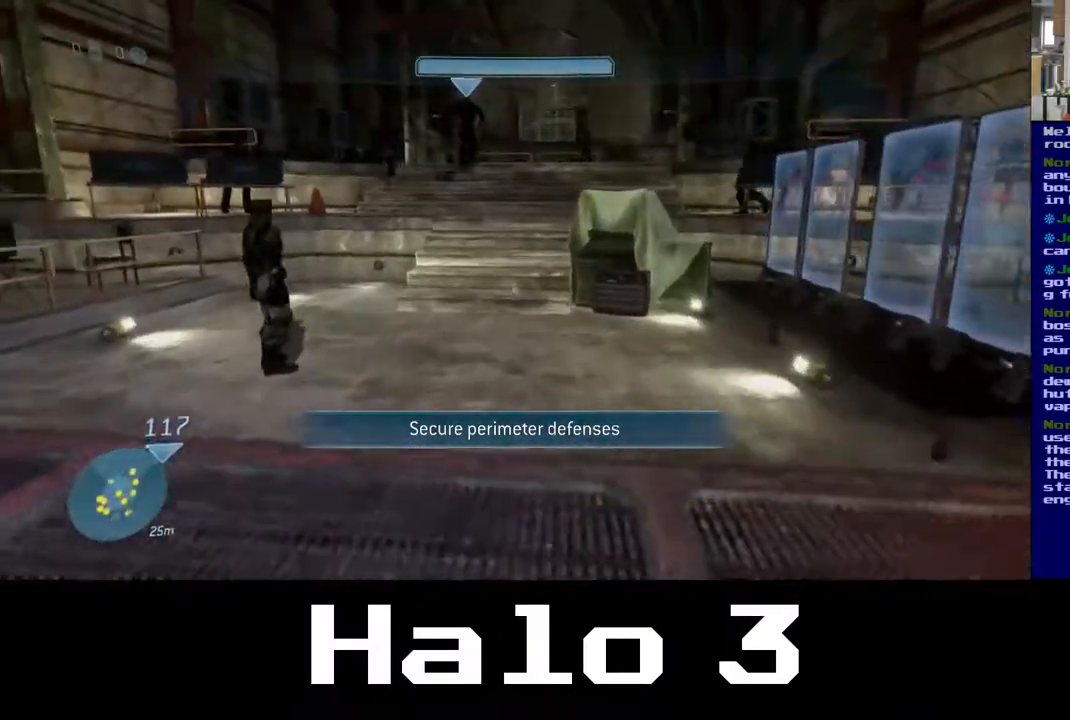
{"buttons": [], "left_stick": "up", "right_stick": "center", "events": []}
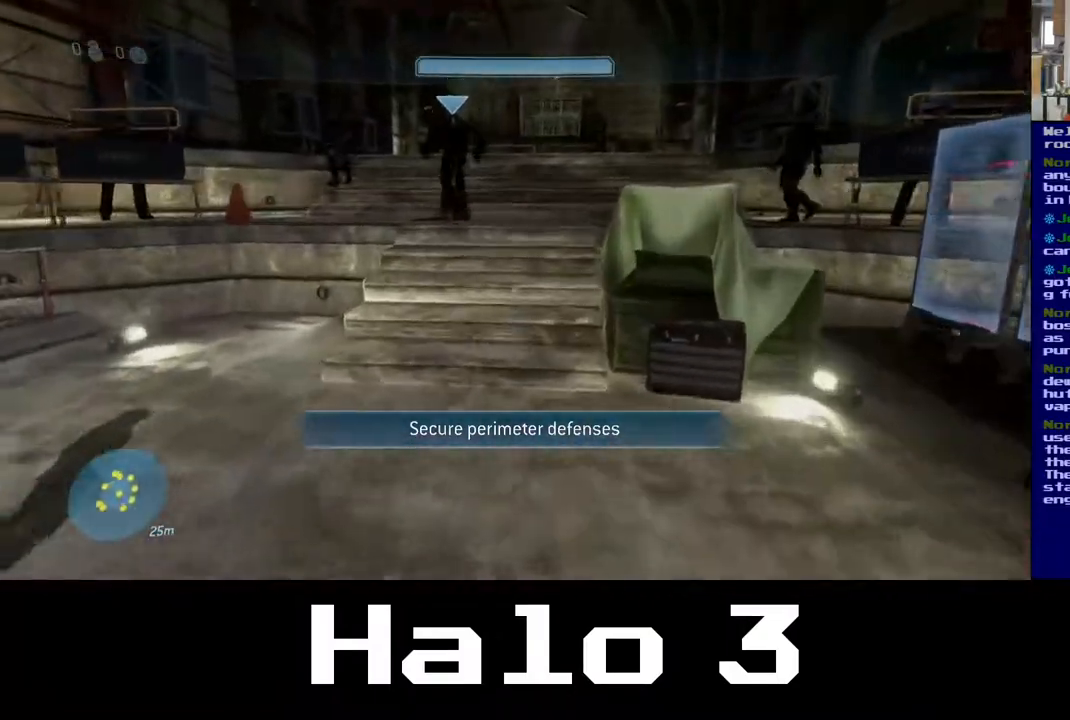
{"buttons": ["A"], "left_stick": "up", "right_stick": "center", "events": [[167, "A", "down"]]}
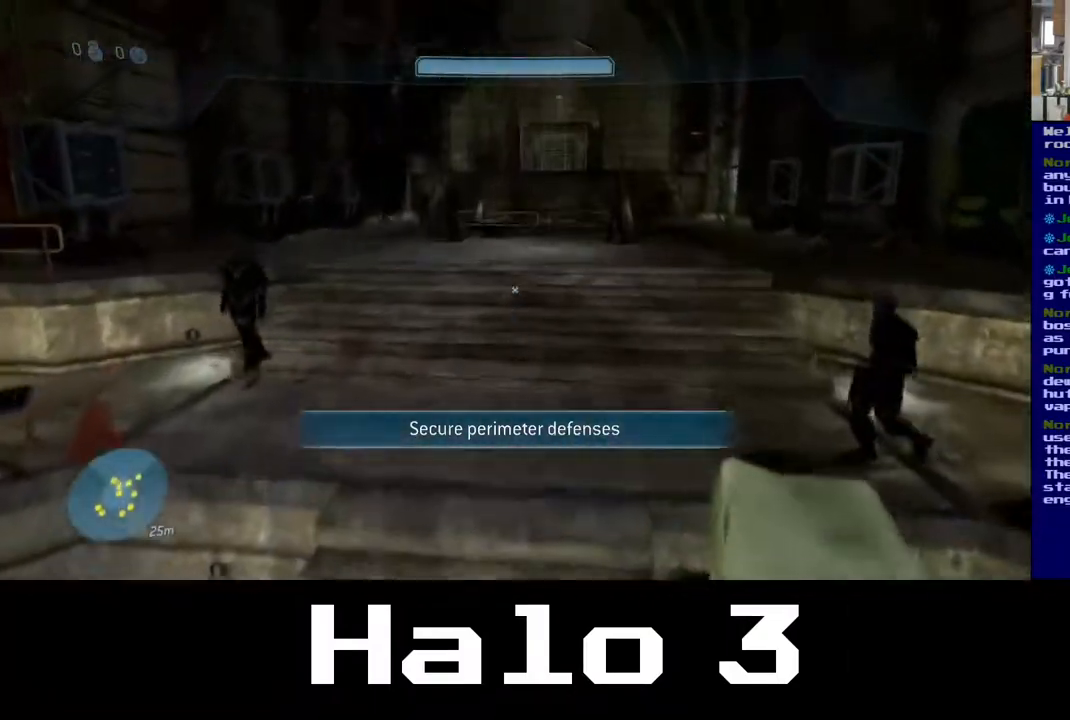
{"buttons": ["A"], "left_stick": "up", "right_stick": "center", "events": [[200, "L3", "down"], [433, "L3", "up"]]}
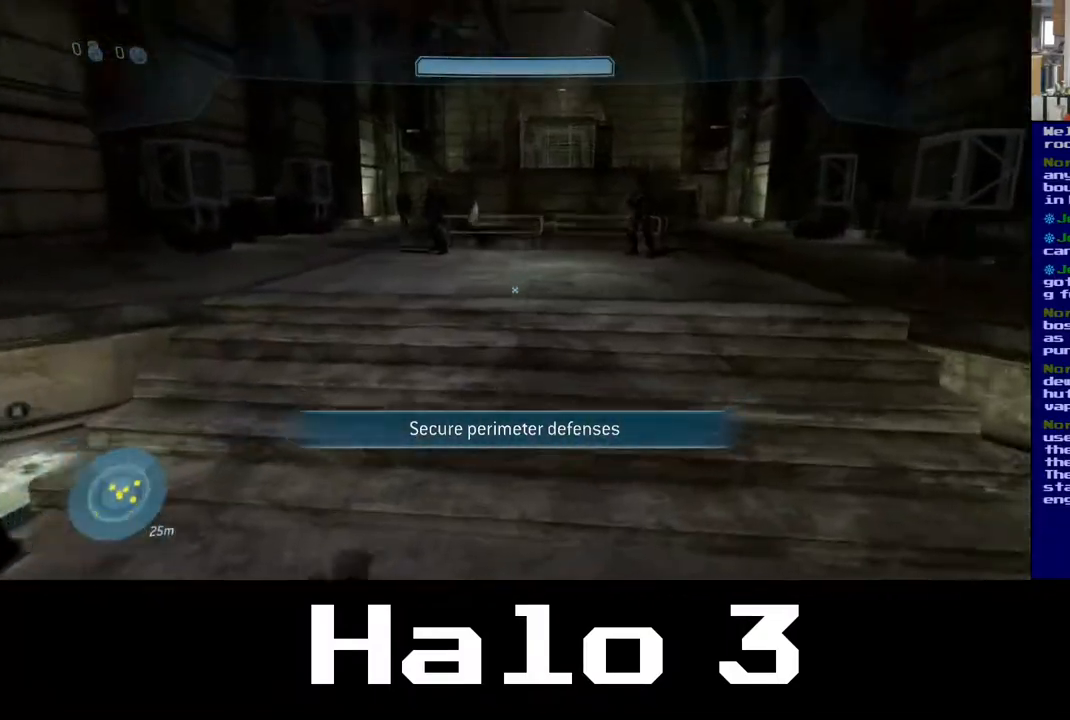
{"buttons": ["A"], "left_stick": "up", "right_stick": "center", "events": [[33, "A", "up"], [367, "A", "down"]]}
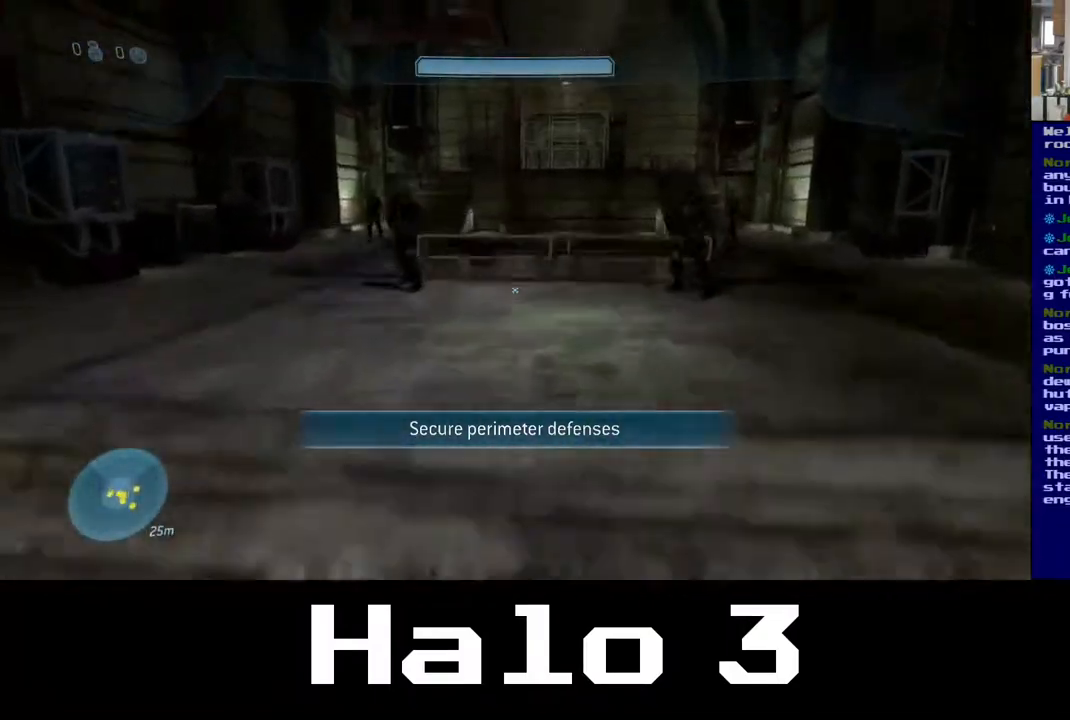
{"buttons": ["A", "L3"], "left_stick": "up", "right_stick": "center", "events": [[217, "L3", "down"], [350, "L3", "up"], [450, "L3", "down"]]}
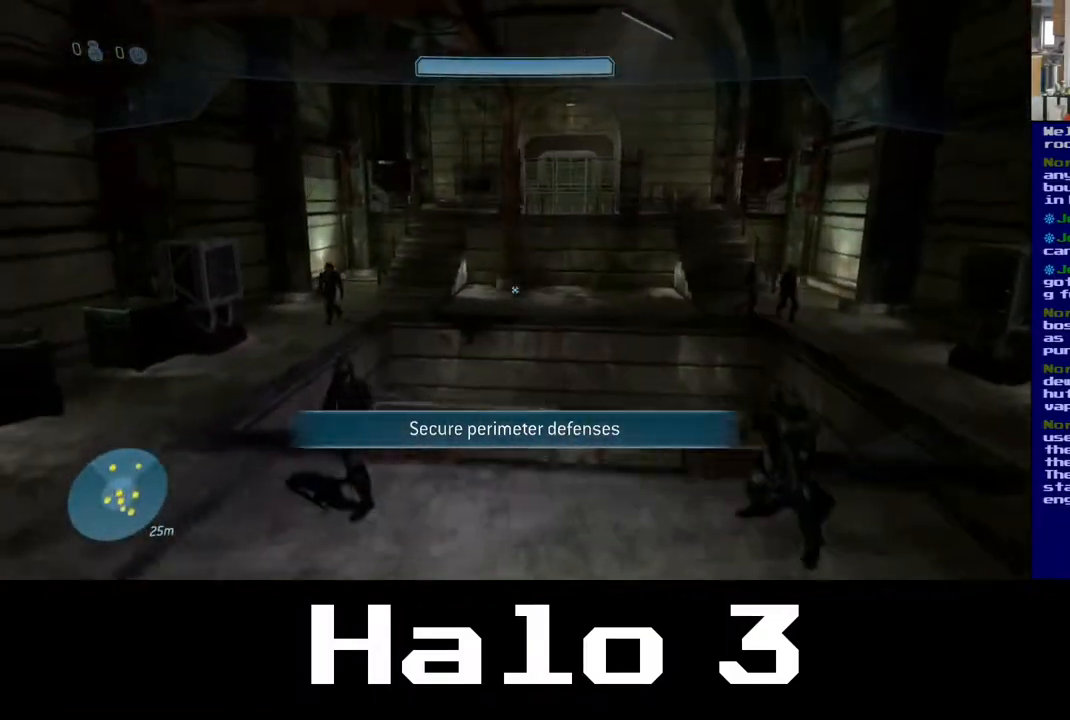
{"buttons": [], "left_stick": "up", "right_stick": "down", "events": [[117, "L3", "up"], [150, "A", "up"], [217, "L3", "down"], [267, "right_stick", "down-left"], [333, "L3", "up"], [333, "right_stick", "down"]]}
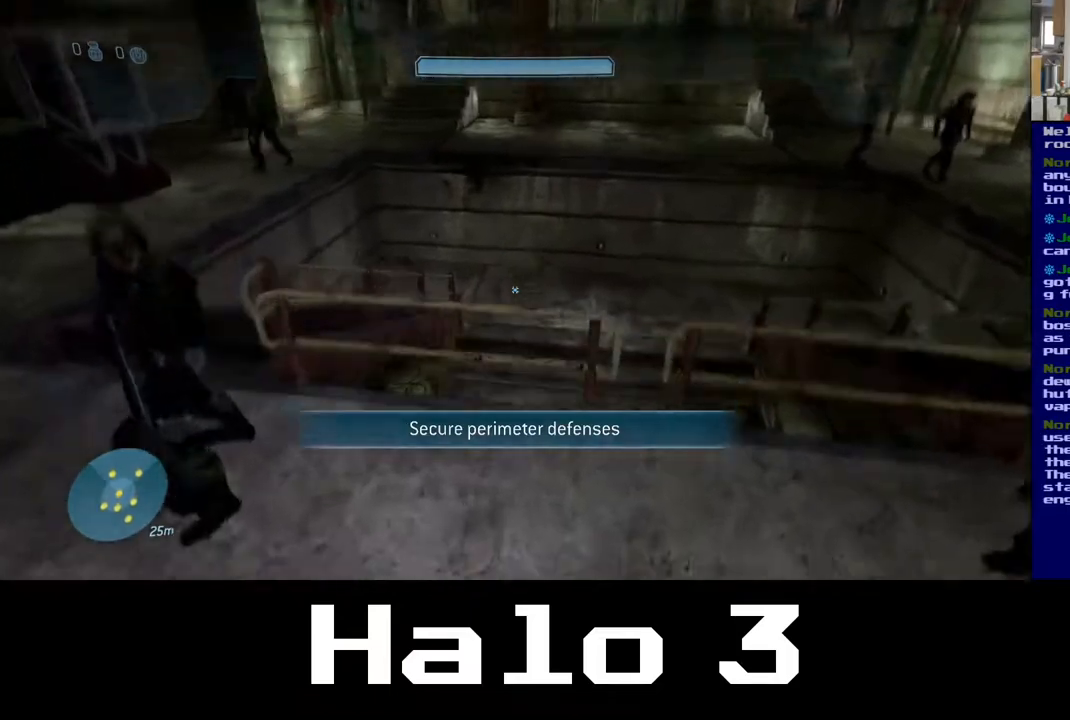
{"buttons": ["A", "L3"], "left_stick": "up", "right_stick": "center", "events": [[133, "right_stick", "center"], [217, "A", "down"], [300, "L3", "down"]]}
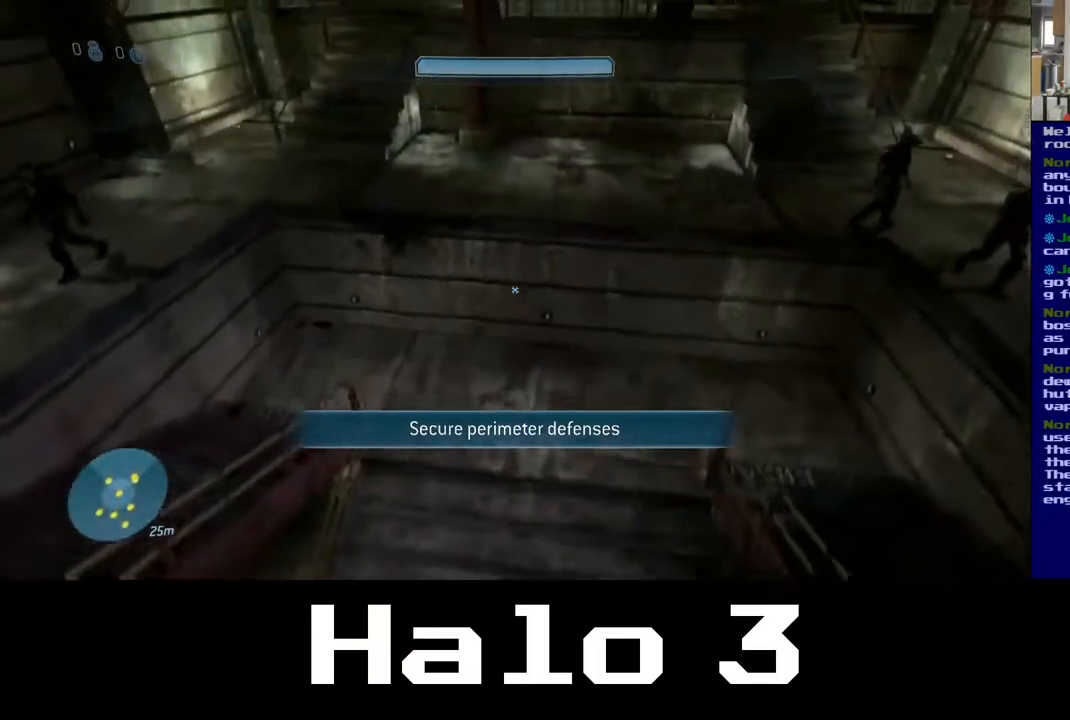
{"buttons": ["A"], "left_stick": "up", "right_stick": "center", "events": [[400, "L3", "up"]]}
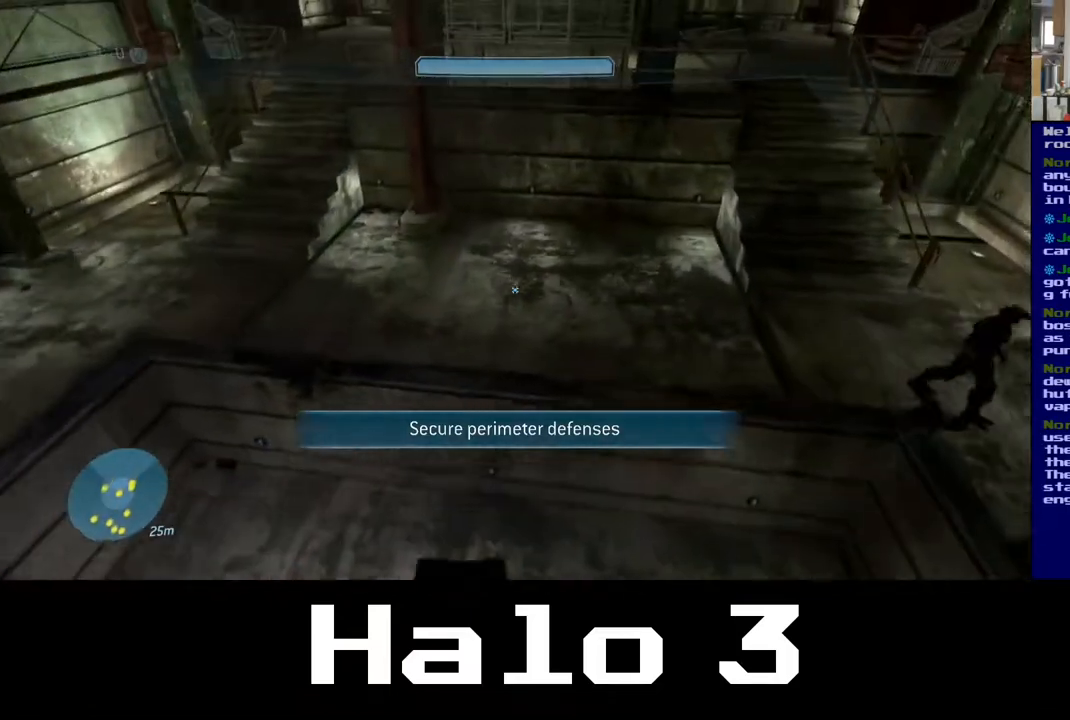
{"buttons": ["L3"], "left_stick": "up", "right_stick": "center", "events": [[217, "A", "up"], [250, "L3", "down"]]}